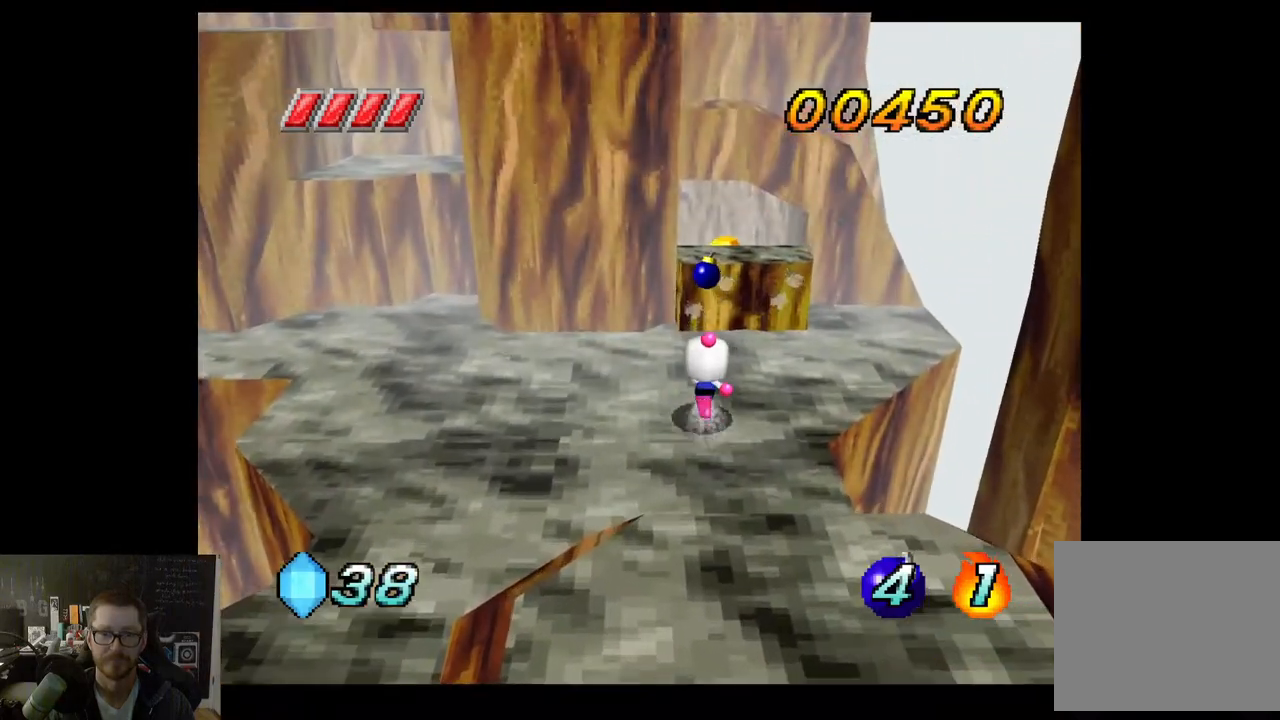
Gameplay with a controller (Xbox layout); each line is a JSON object with the inputs held at the frame after it. "events" lists button and stick changes between this image and that frame as [ms after this image, input, new state], when the widget could be followed in between.
{"buttons": [], "left_stick": "down-right", "right_stick": "center", "events": [[67, "left_stick", "center"], [233, "left_stick", "down"], [367, "left_stick", "down-right"]]}
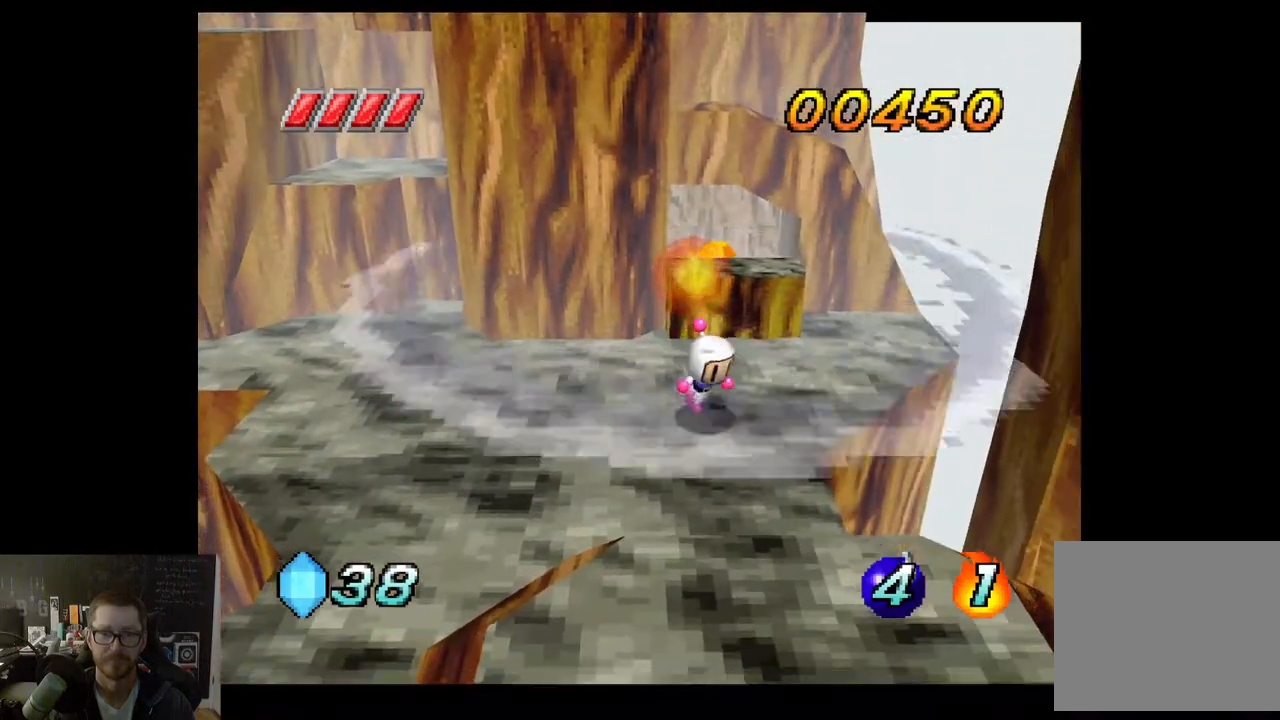
{"buttons": [], "left_stick": "up", "right_stick": "center", "events": [[67, "left_stick", "center"], [233, "left_stick", "up"]]}
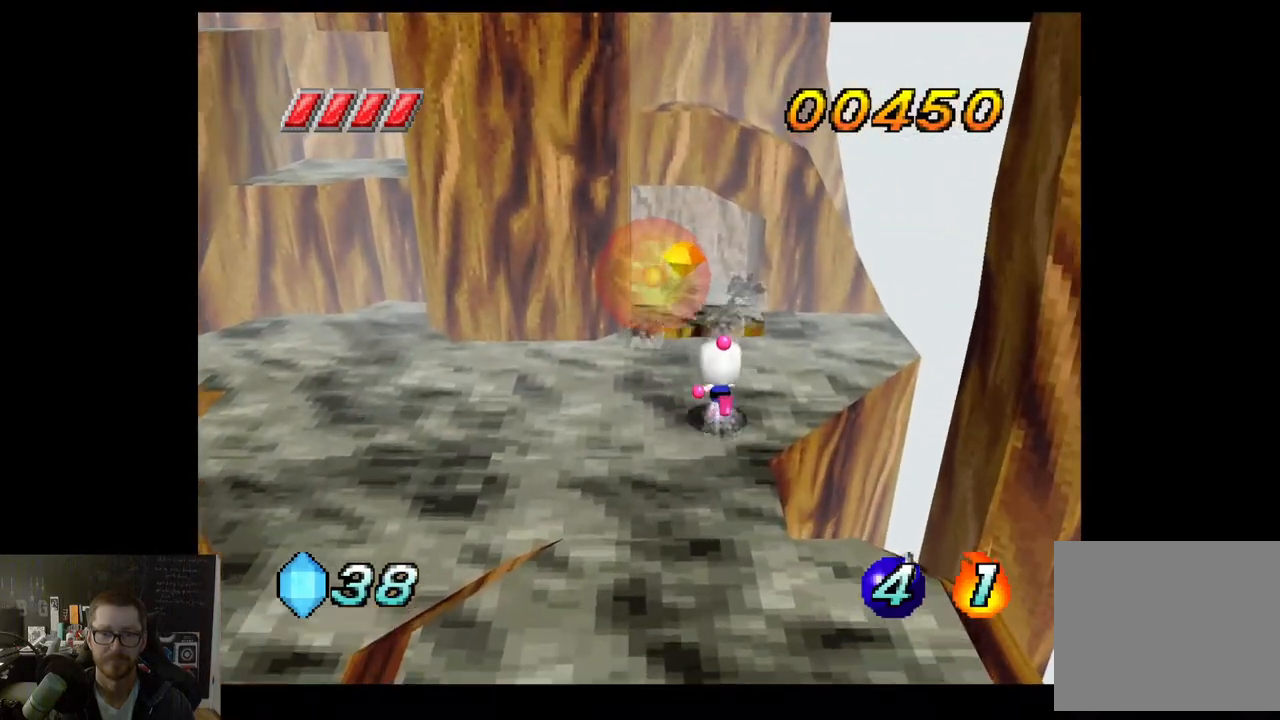
{"buttons": [], "left_stick": "up", "right_stick": "center", "events": []}
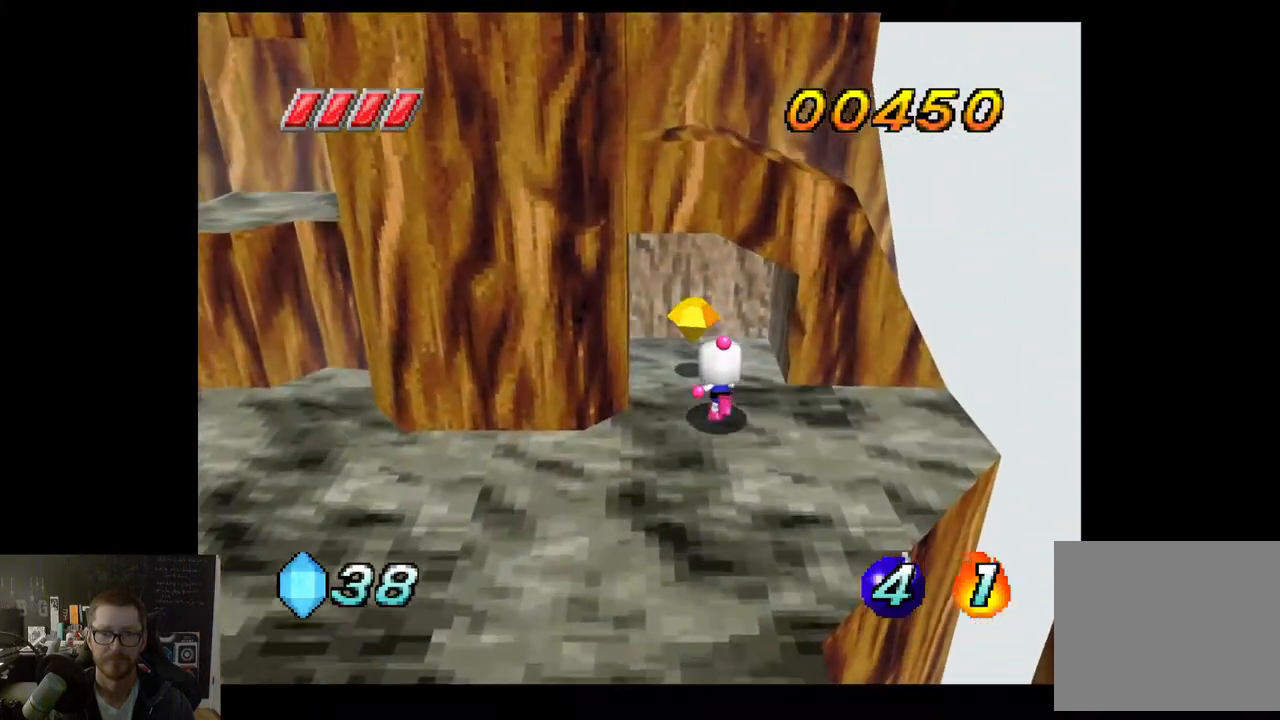
{"buttons": [], "left_stick": "down-left", "right_stick": "center", "events": [[300, "left_stick", "down-left"]]}
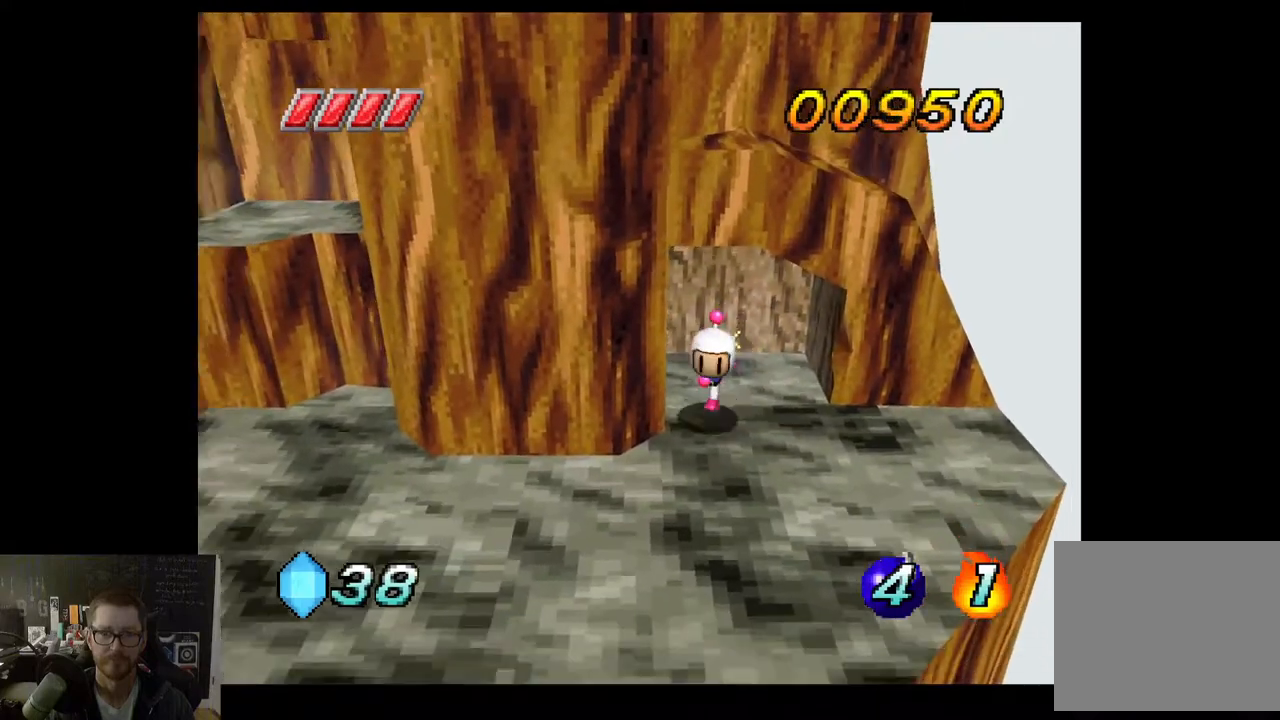
{"buttons": [], "left_stick": "left", "right_stick": "center", "events": [[500, "left_stick", "left"]]}
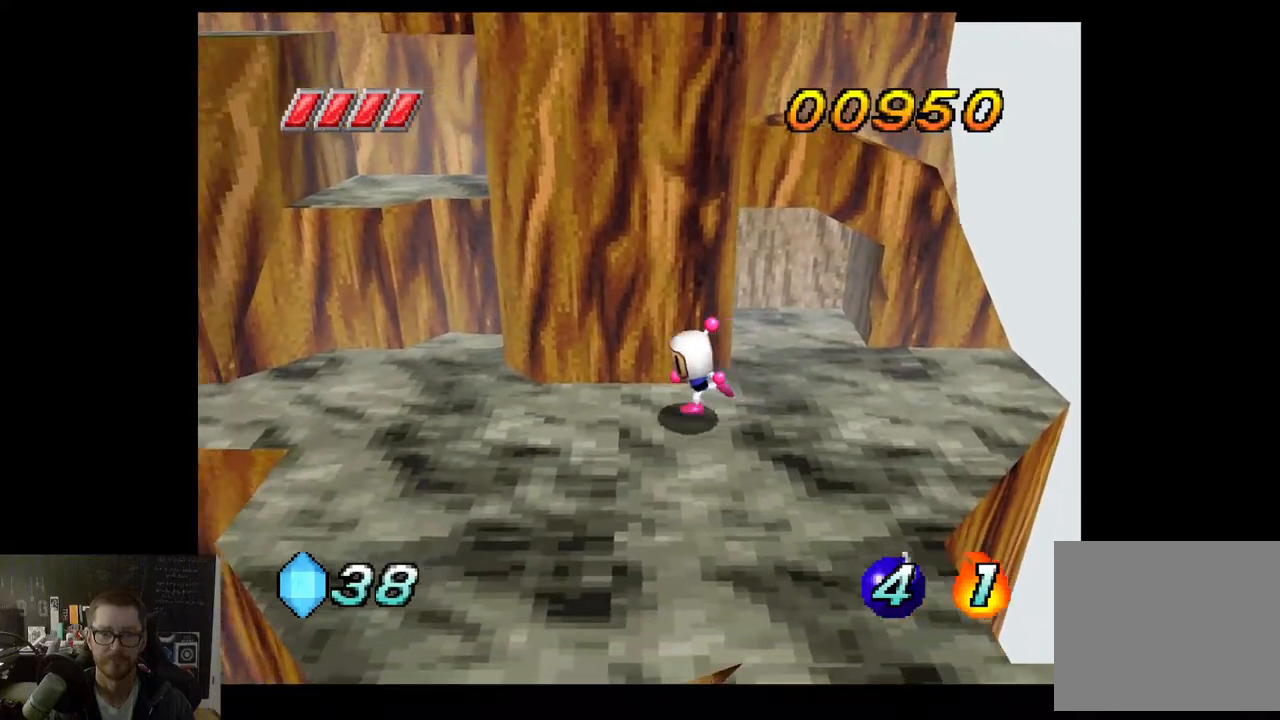
{"buttons": [], "left_stick": "up-left", "right_stick": "center", "events": [[467, "left_stick", "up-left"]]}
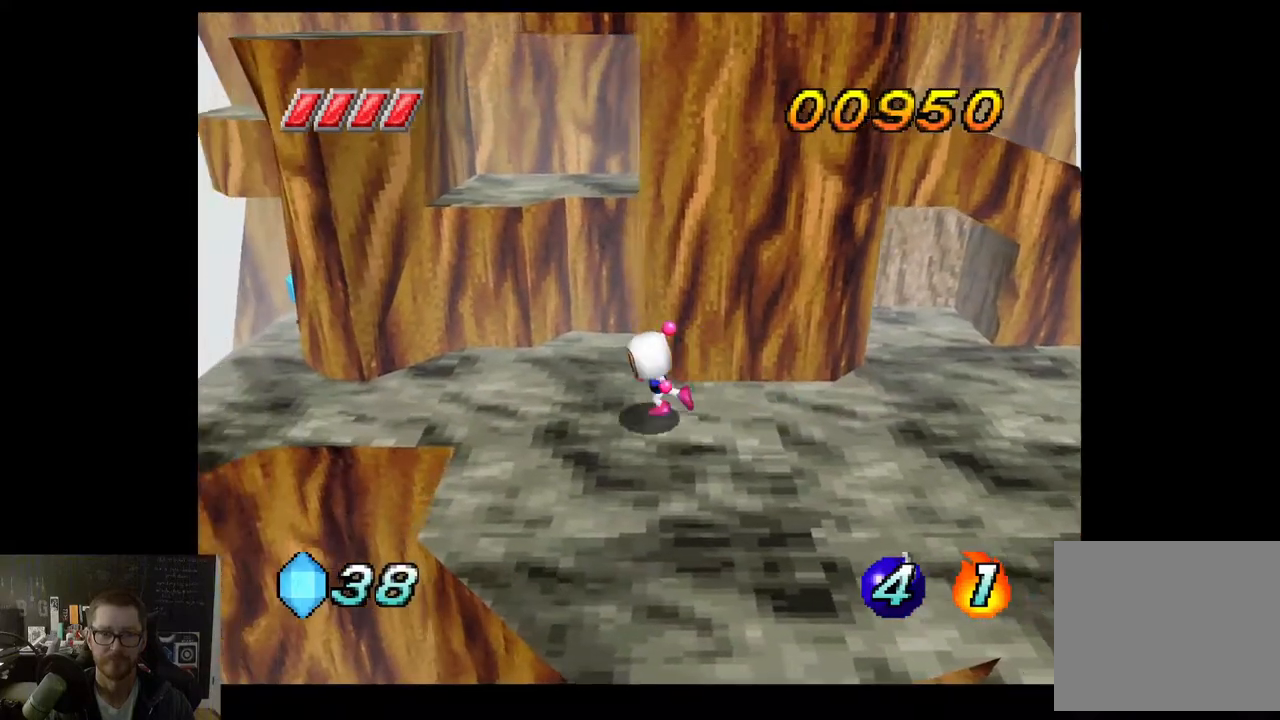
{"buttons": [], "left_stick": "left", "right_stick": "center", "events": [[383, "left_stick", "left"]]}
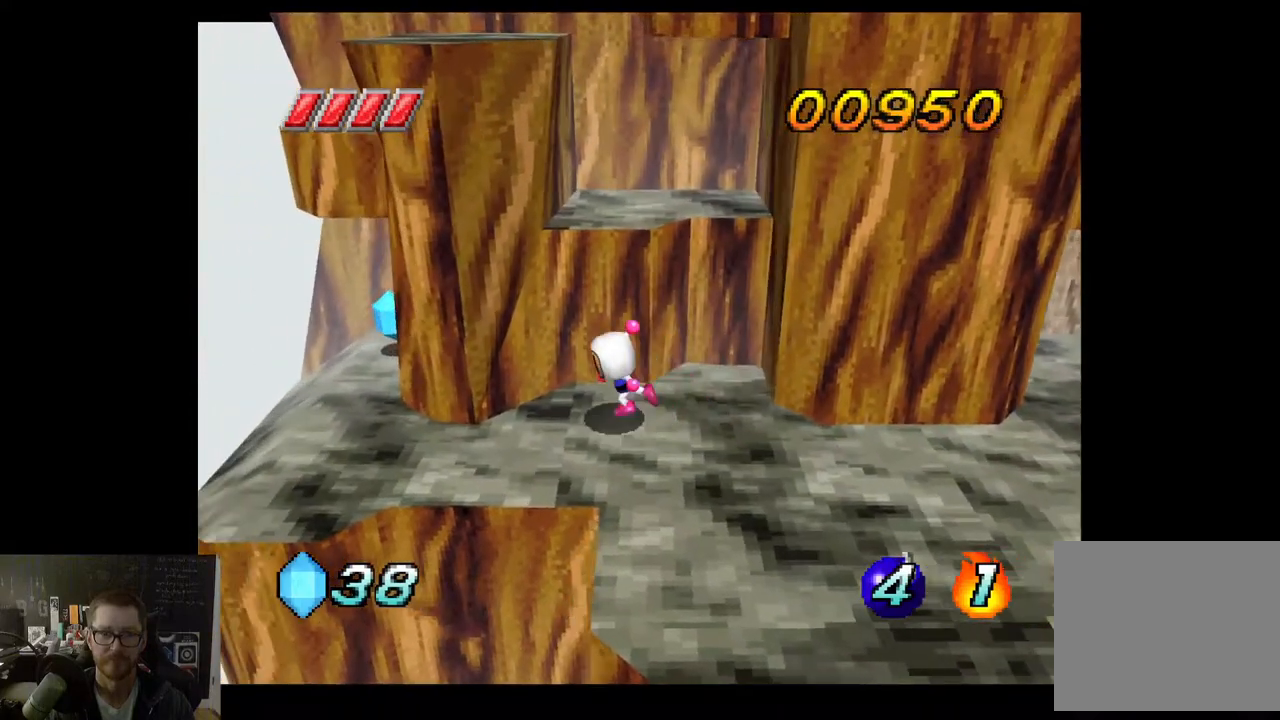
{"buttons": [], "left_stick": "left", "right_stick": "center", "events": []}
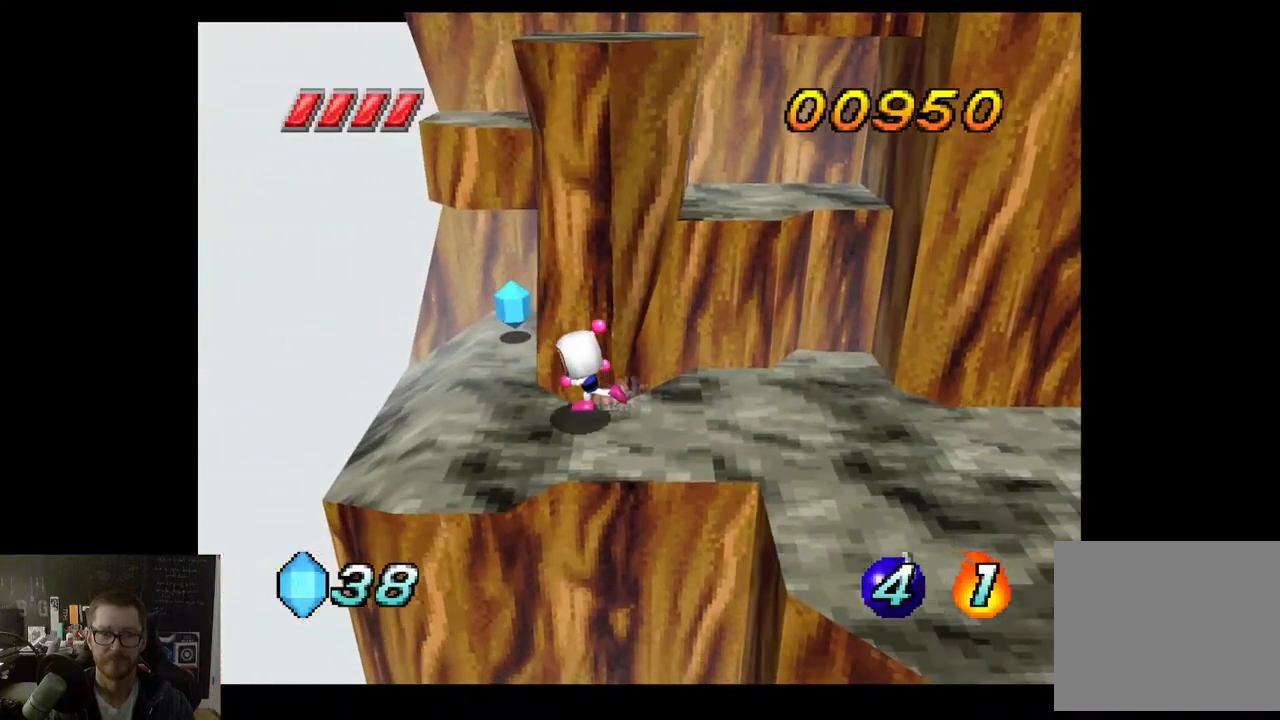
{"buttons": [], "left_stick": "up", "right_stick": "center", "events": [[183, "left_stick", "up-left"], [317, "left_stick", "up"]]}
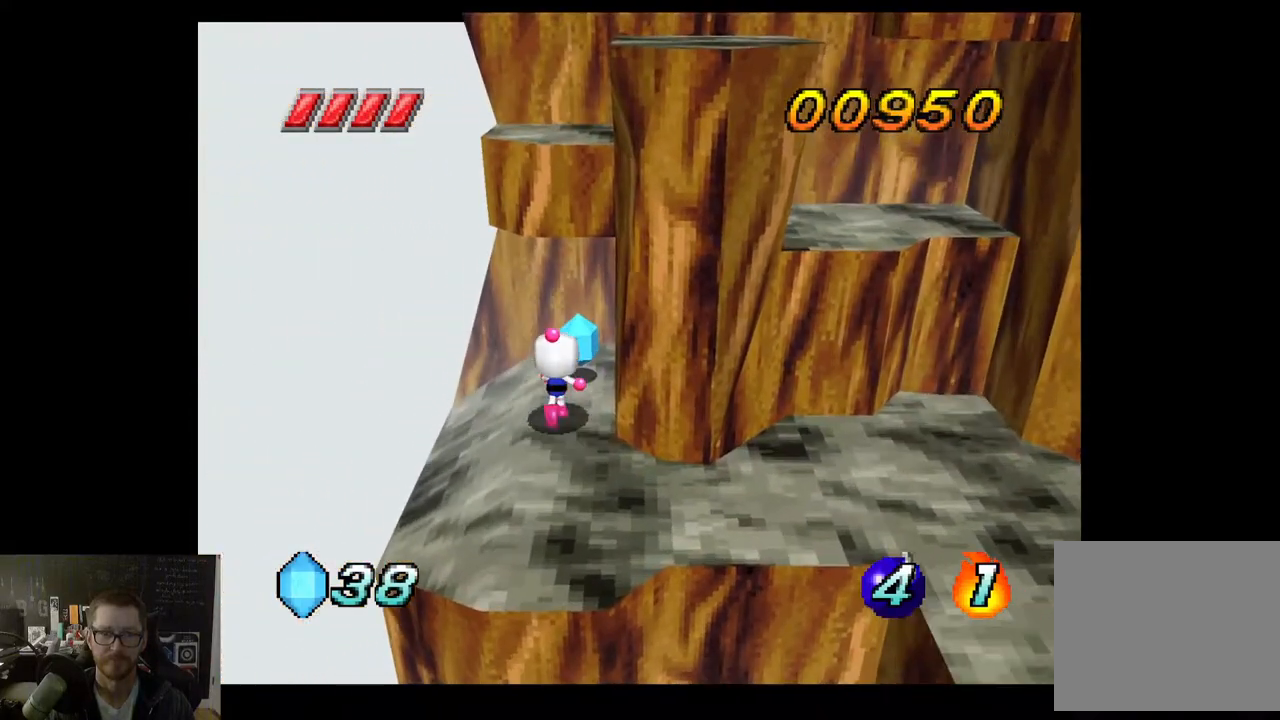
{"buttons": [], "left_stick": "down", "right_stick": "center", "events": [[200, "left_stick", "right"], [283, "left_stick", "down"]]}
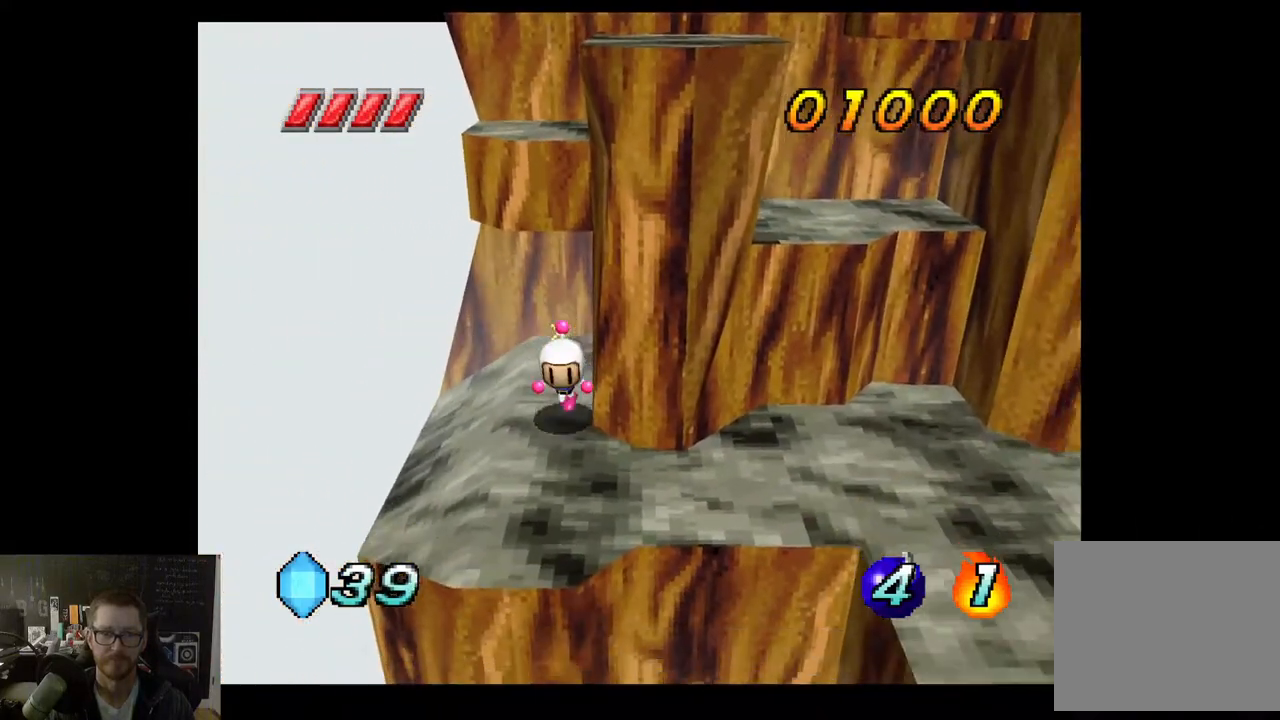
{"buttons": [], "left_stick": "right", "right_stick": "center", "events": [[183, "left_stick", "down-right"], [367, "left_stick", "right"]]}
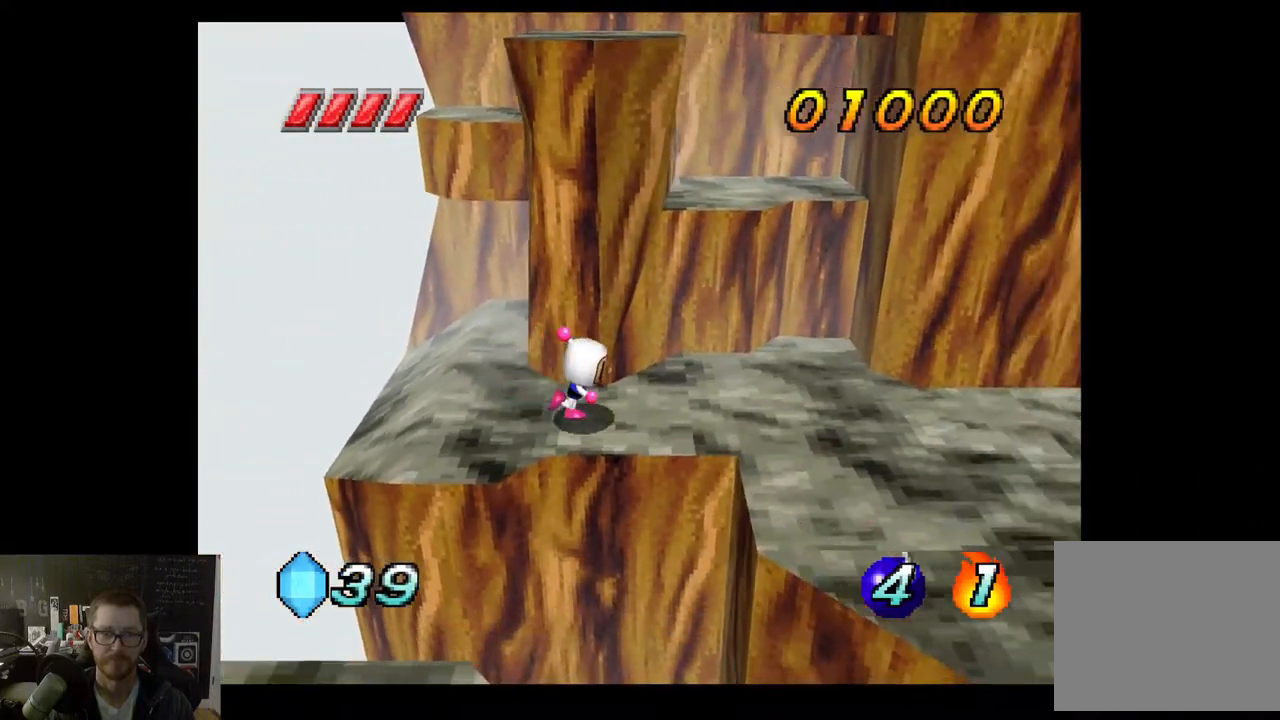
{"buttons": ["A"], "left_stick": "up", "right_stick": "center", "events": [[183, "left_stick", "up-right"], [267, "A", "down"], [450, "left_stick", "up"]]}
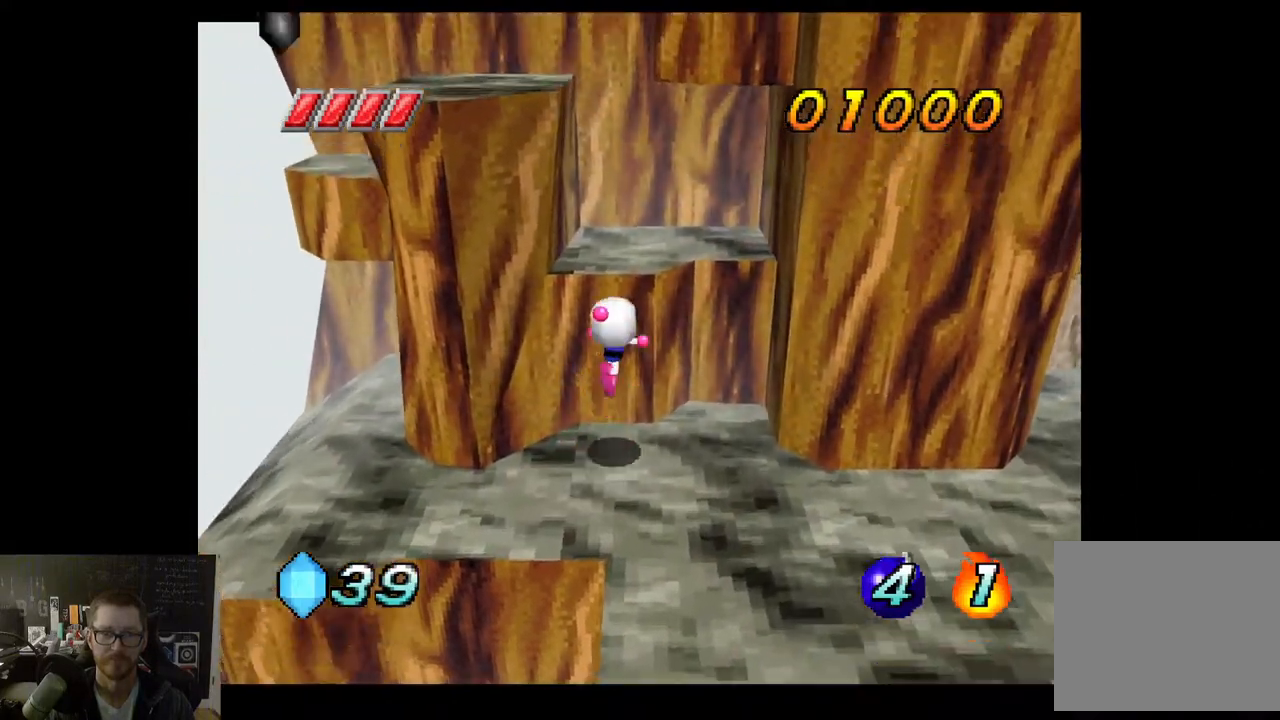
{"buttons": [], "left_stick": "up-left", "right_stick": "center", "events": [[167, "left_stick", "up-left"], [267, "A", "up"]]}
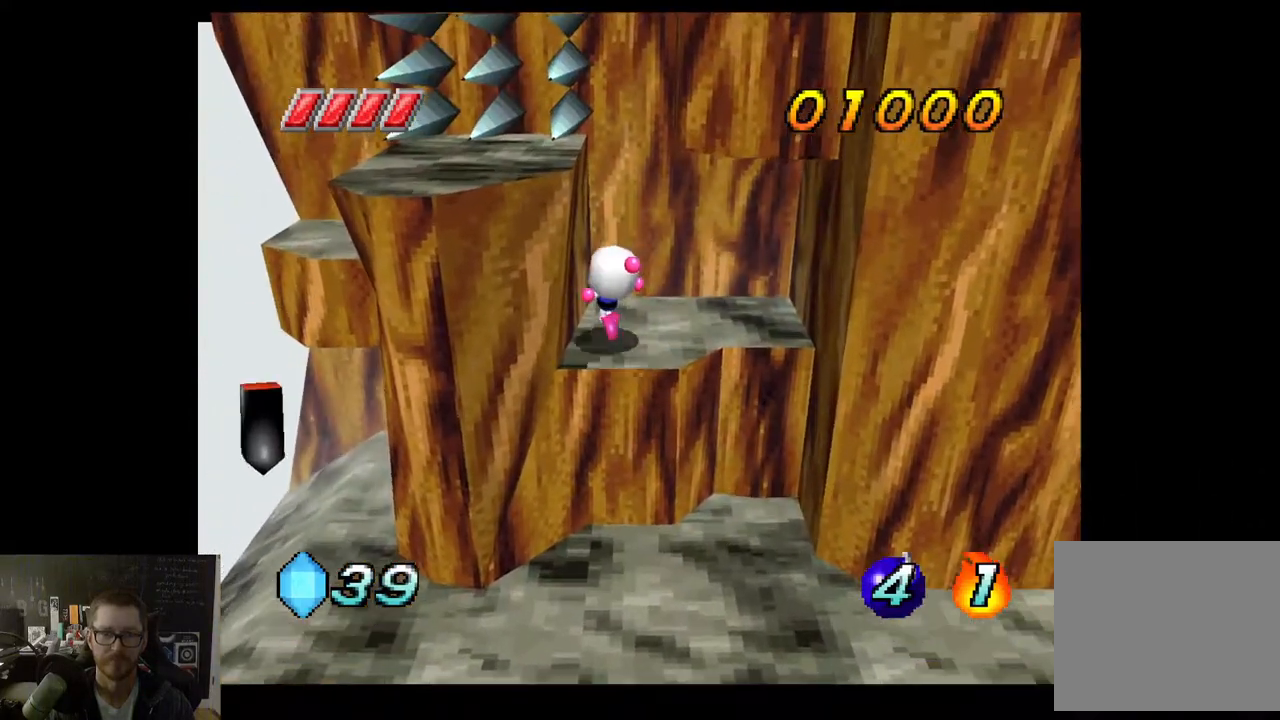
{"buttons": ["A"], "left_stick": "left", "right_stick": "center", "events": [[183, "left_stick", "center"], [367, "left_stick", "left"], [400, "A", "down"]]}
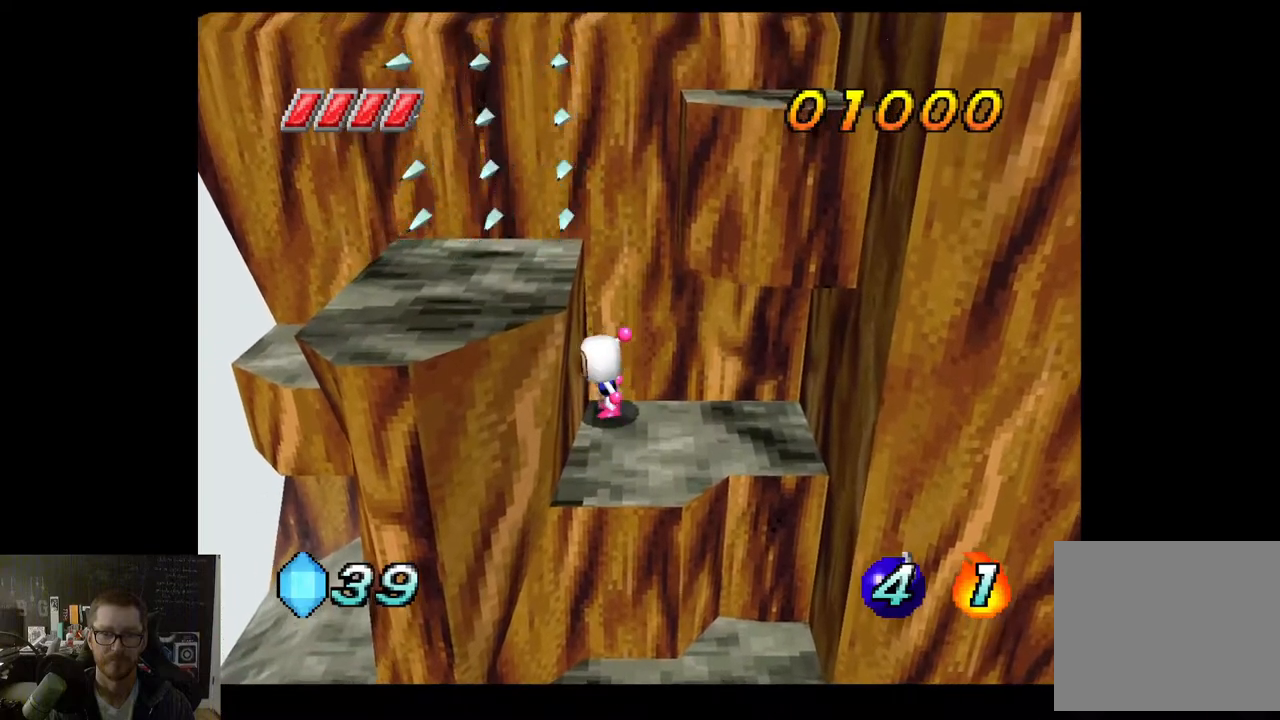
{"buttons": [], "left_stick": "left", "right_stick": "center", "events": [[283, "A", "up"]]}
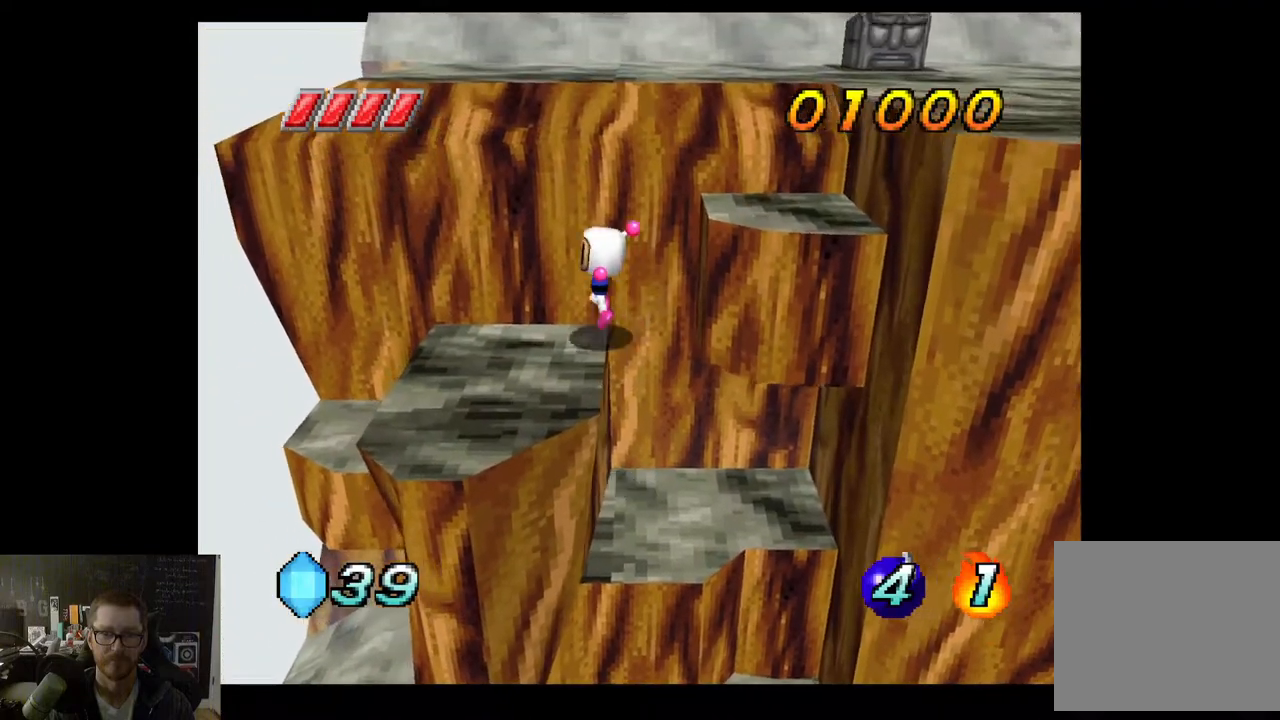
{"buttons": ["A"], "left_stick": "right", "right_stick": "center", "events": [[250, "left_stick", "right"], [383, "A", "down"]]}
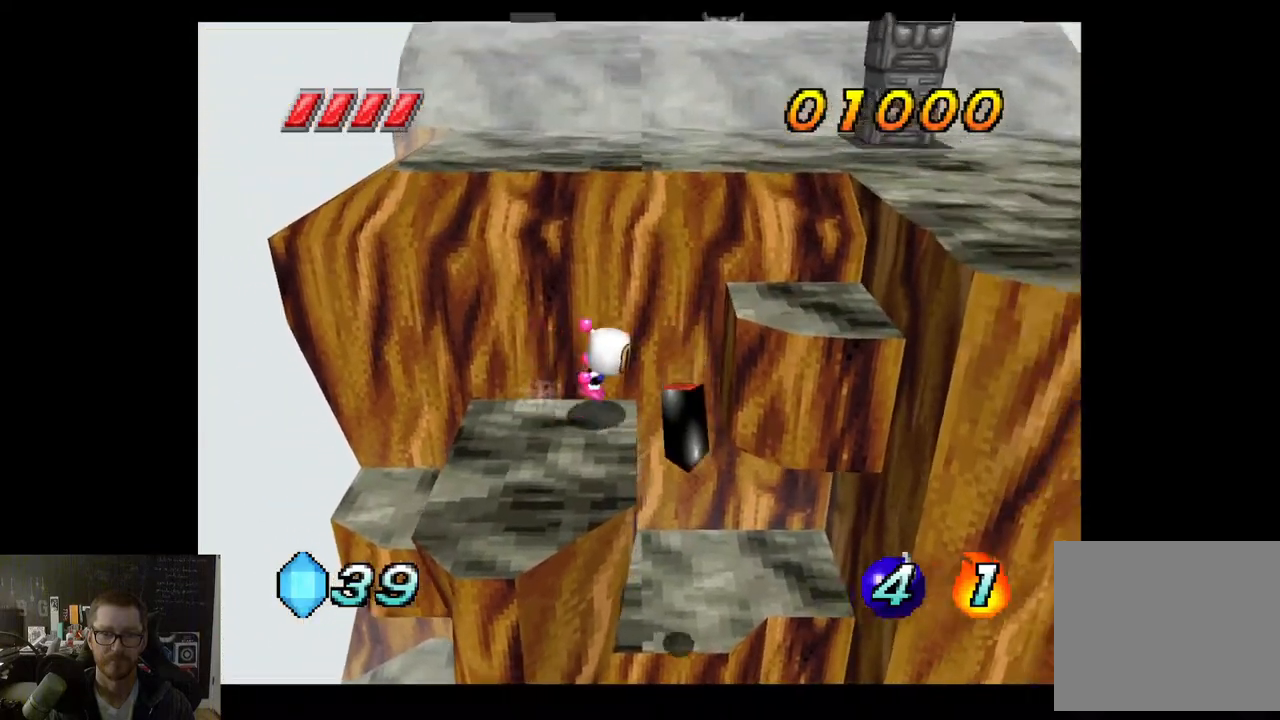
{"buttons": [], "left_stick": "right", "right_stick": "center", "events": [[250, "A", "up"]]}
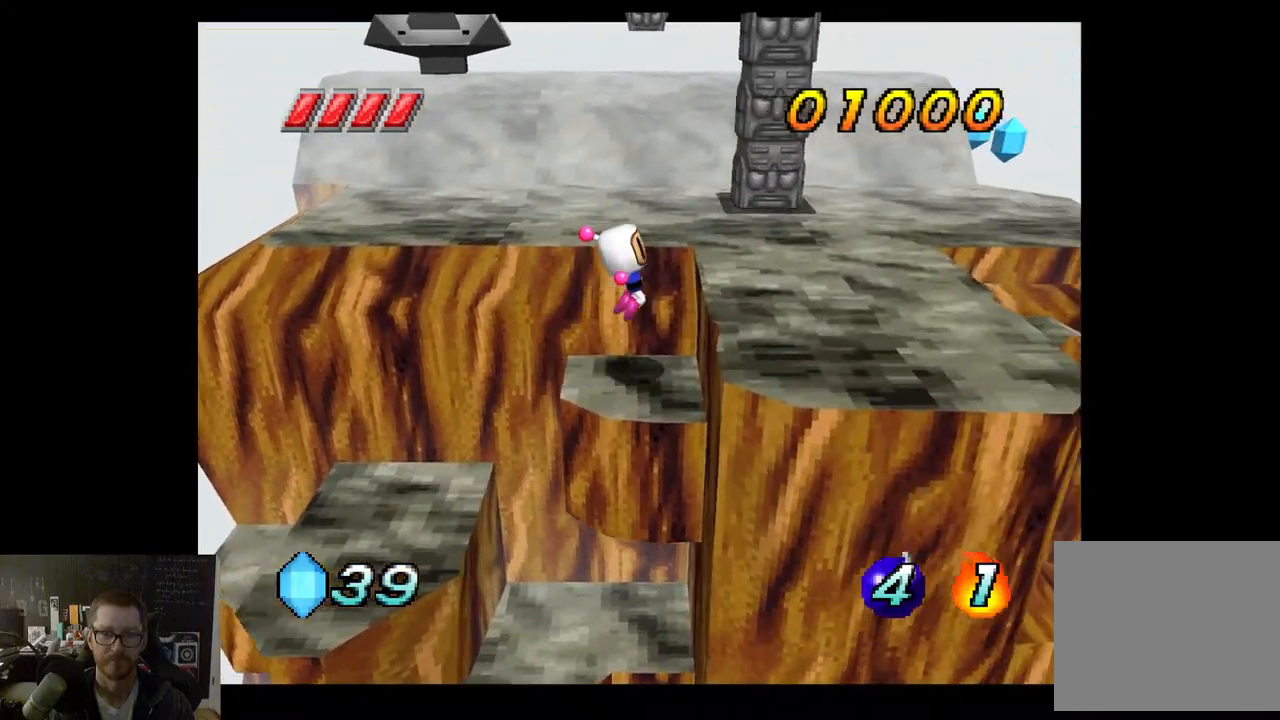
{"buttons": ["A"], "left_stick": "right", "right_stick": "center", "events": [[317, "A", "down"]]}
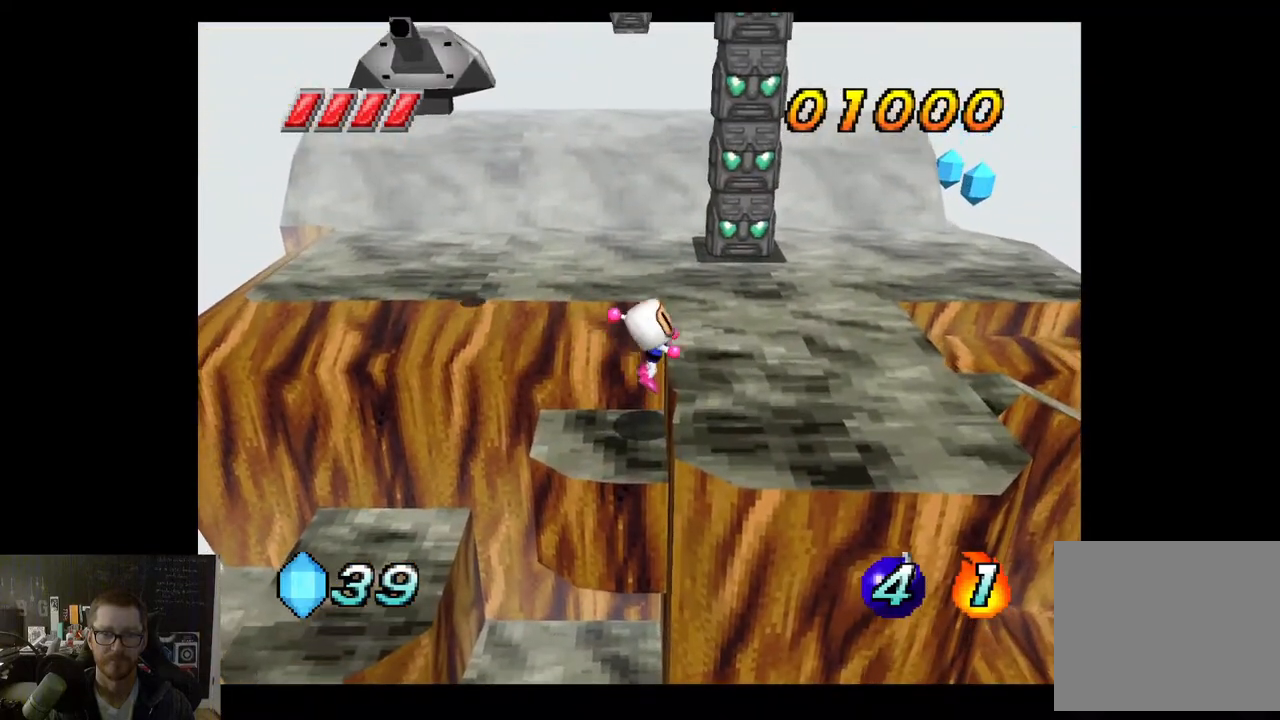
{"buttons": [], "left_stick": "up-left", "right_stick": "center", "events": [[17, "A", "up"], [67, "left_stick", "up-left"]]}
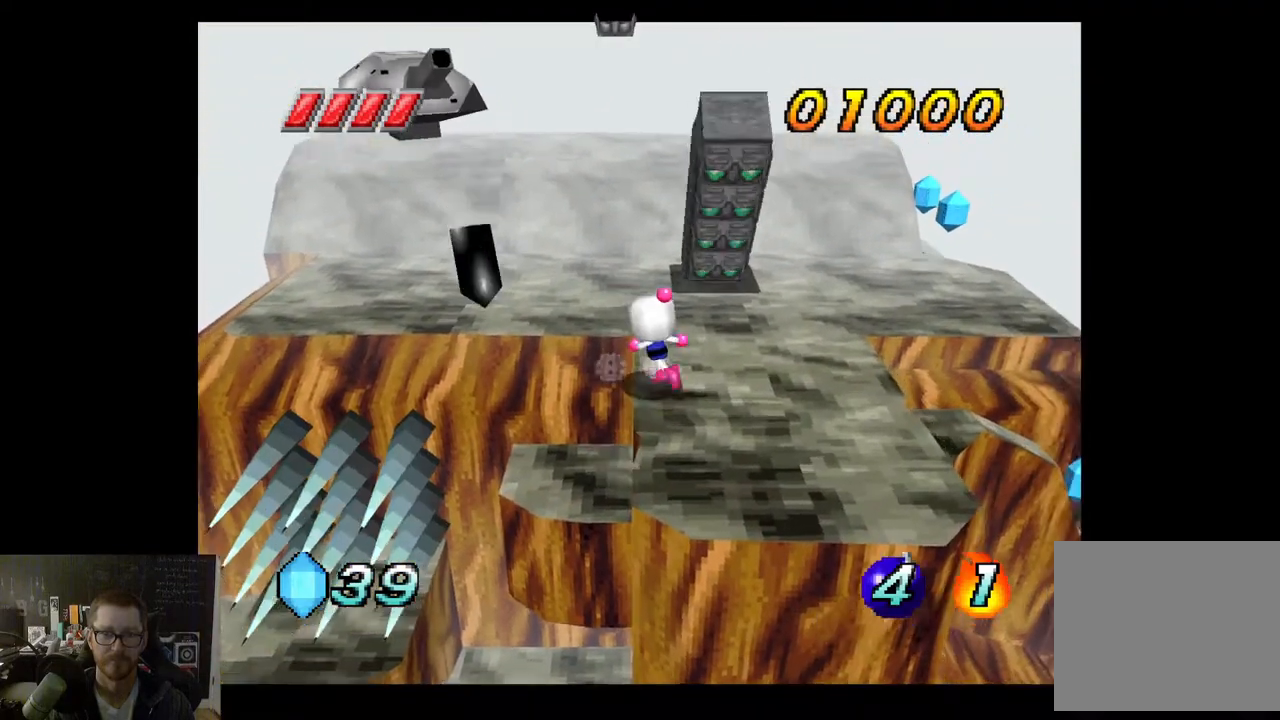
{"buttons": [], "left_stick": "up", "right_stick": "center", "events": [[367, "left_stick", "up"]]}
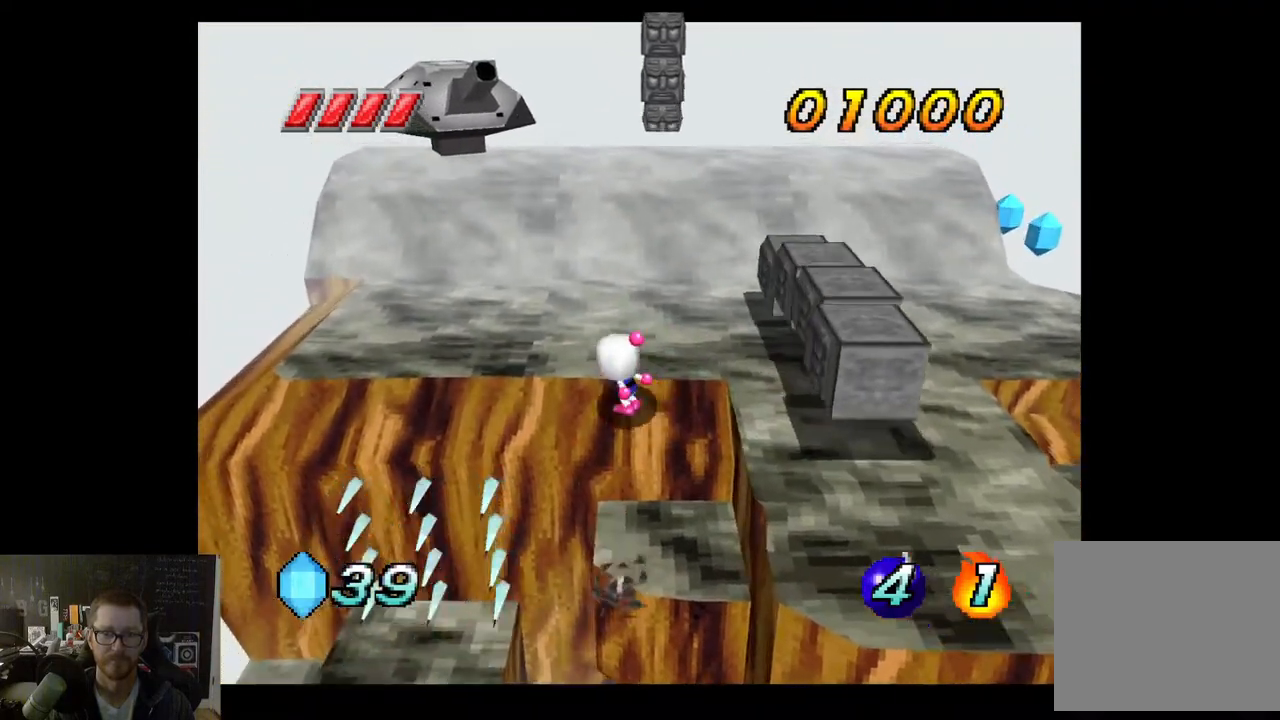
{"buttons": [], "left_stick": "up-left", "right_stick": "center", "events": [[150, "A", "down"], [300, "A", "up"], [367, "left_stick", "up-left"]]}
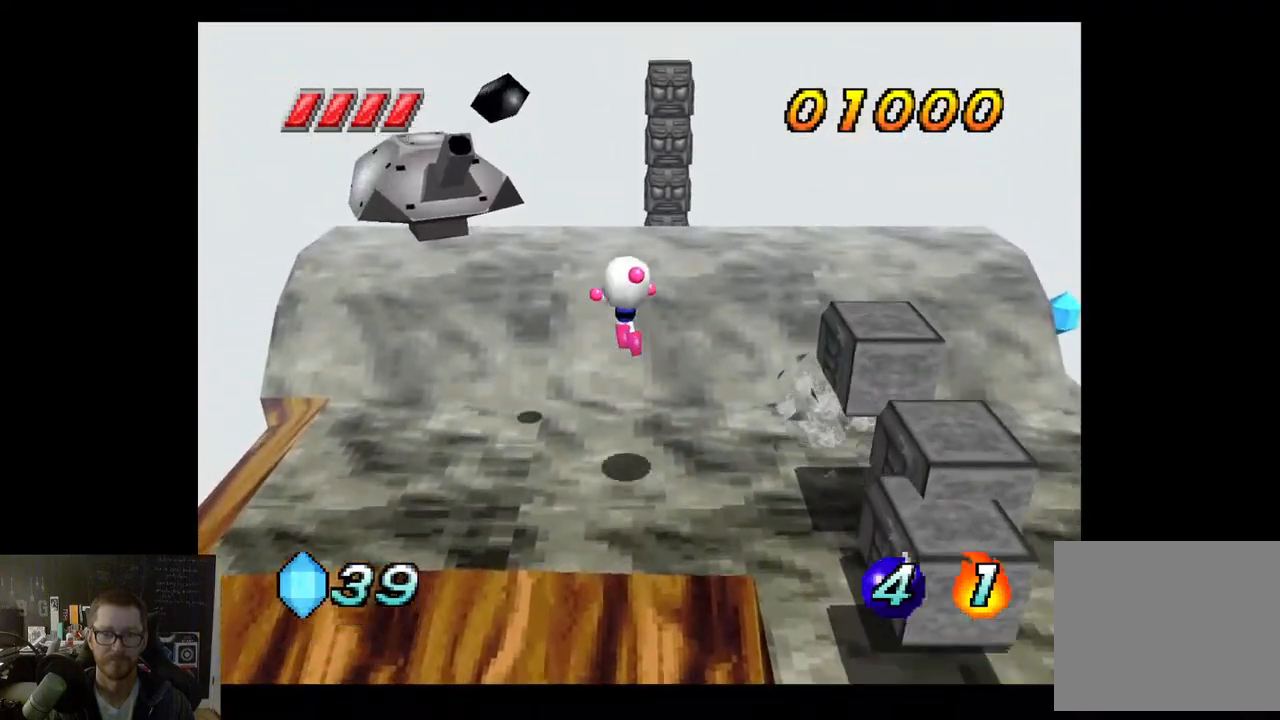
{"buttons": [], "left_stick": "up-left", "right_stick": "center", "events": [[67, "X", "down"], [83, "A", "down"], [150, "X", "up"], [183, "A", "up"]]}
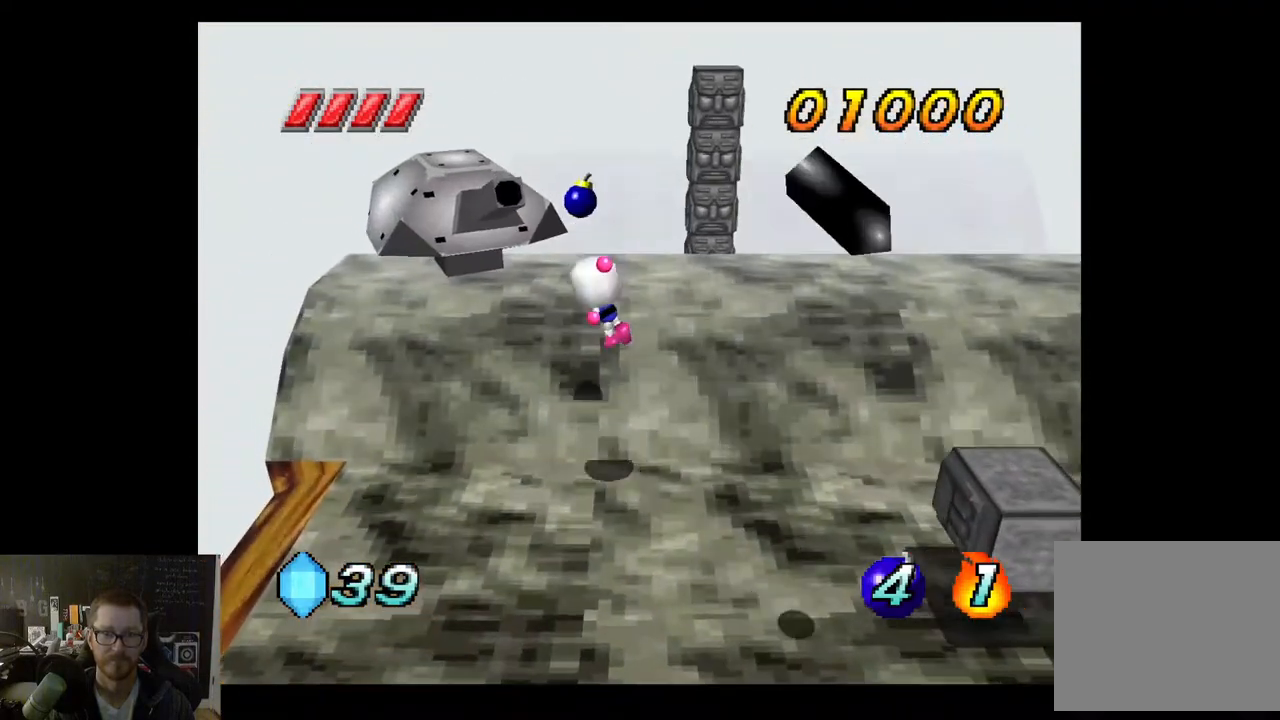
{"buttons": [], "left_stick": "down-right", "right_stick": "center", "events": [[83, "left_stick", "down"], [500, "left_stick", "down-right"]]}
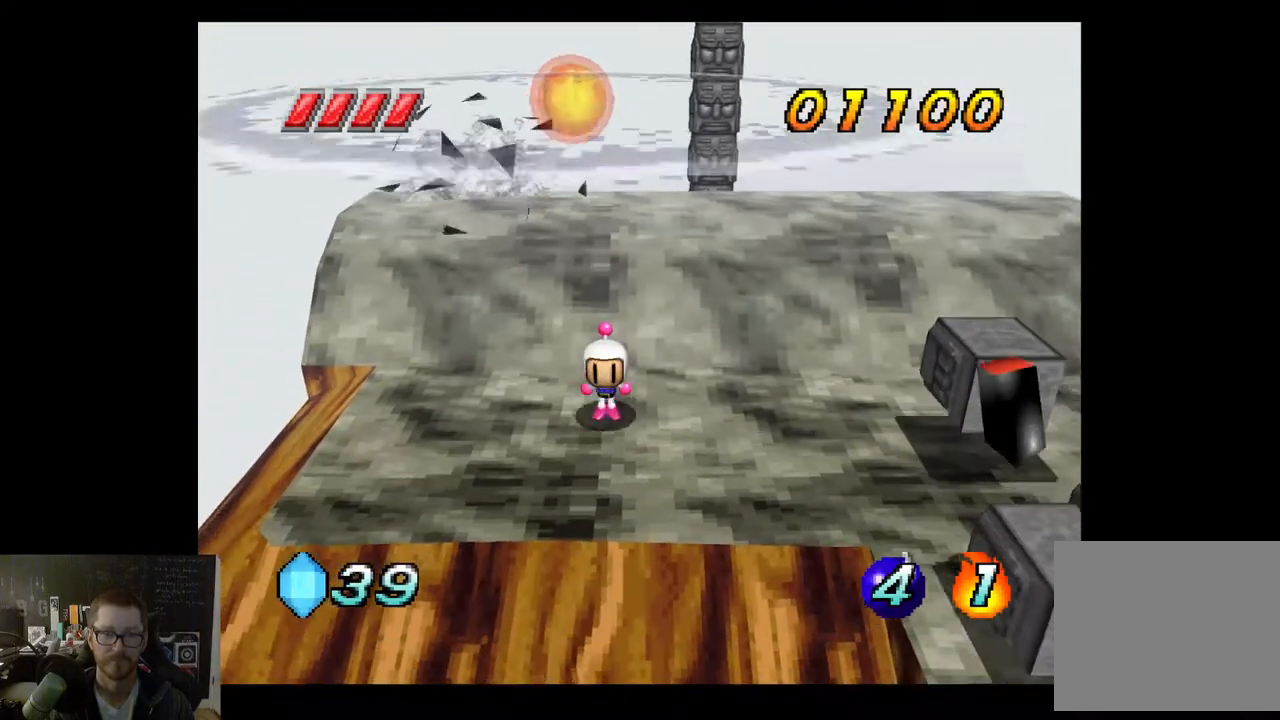
{"buttons": [], "left_stick": "up-right", "right_stick": "center", "events": [[133, "left_stick", "right"], [233, "left_stick", "up-right"]]}
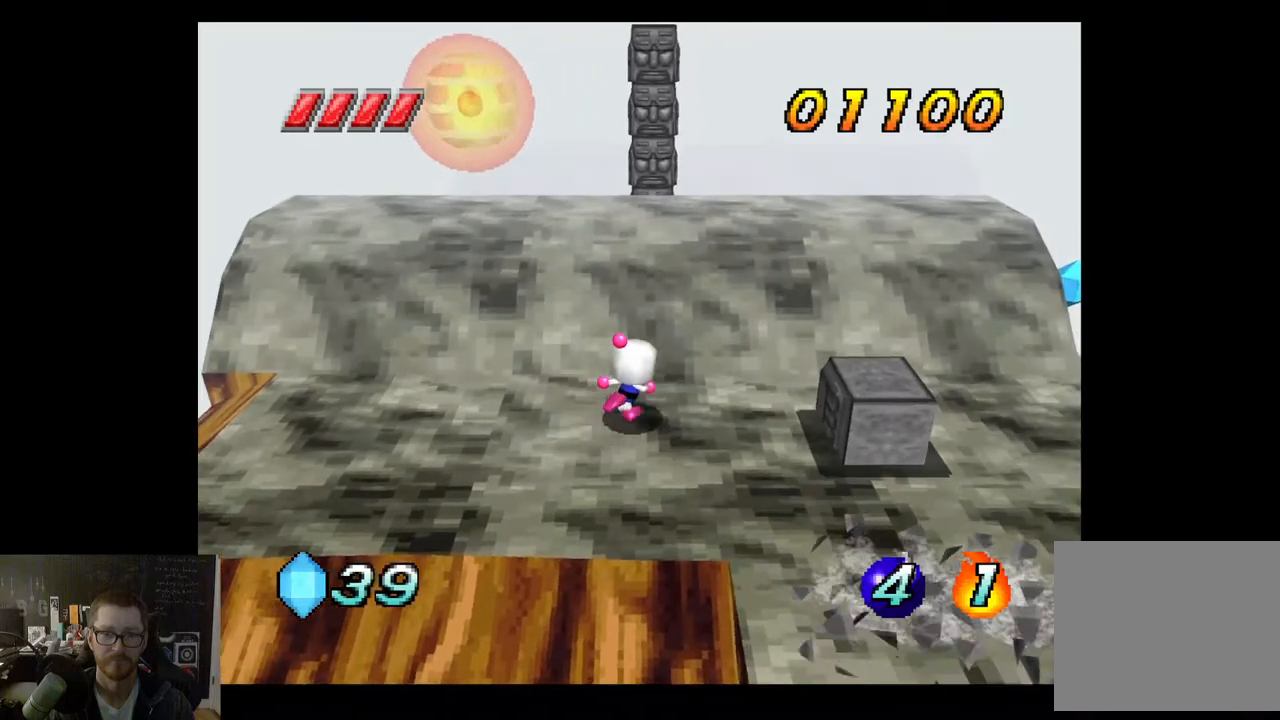
{"buttons": [], "left_stick": "up-right", "right_stick": "center", "events": [[33, "left_stick", "right"], [333, "left_stick", "up-right"]]}
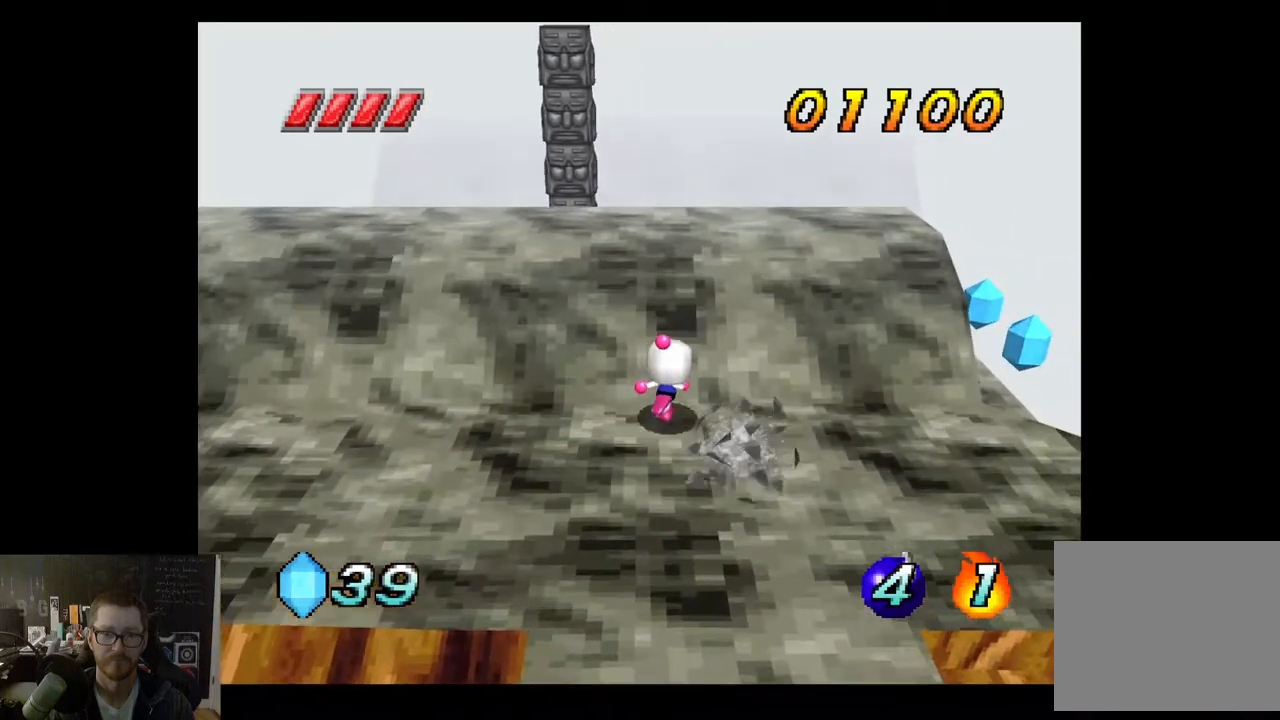
{"buttons": [], "left_stick": "down-right", "right_stick": "center", "events": [[83, "left_stick", "right"], [317, "left_stick", "down-right"]]}
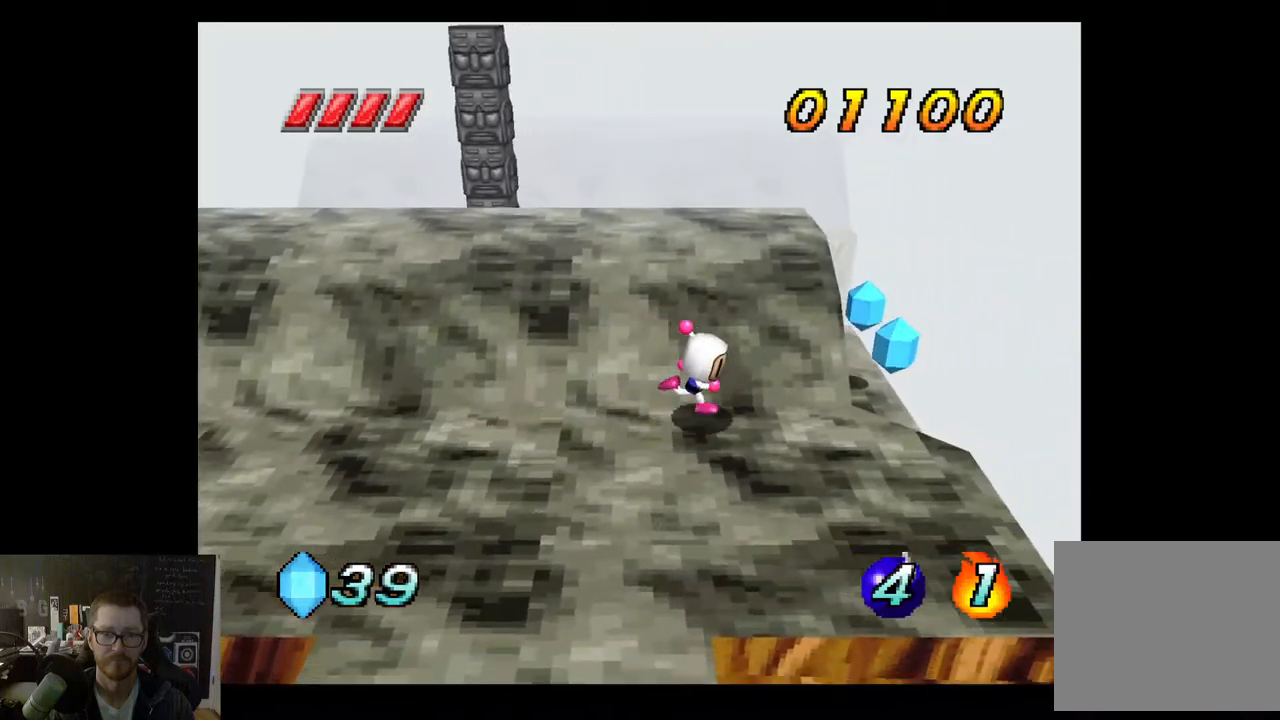
{"buttons": [], "left_stick": "up", "right_stick": "center", "events": [[417, "left_stick", "up"]]}
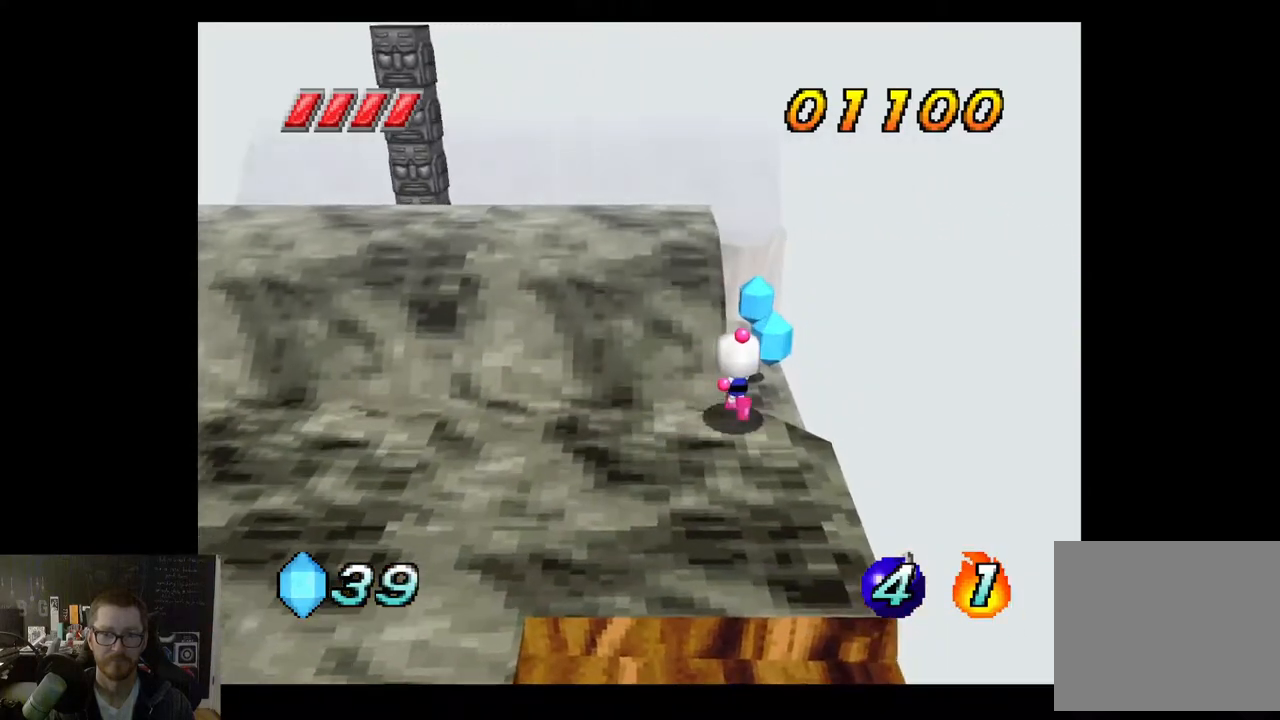
{"buttons": [], "left_stick": "center", "right_stick": "center", "events": [[450, "left_stick", "center"]]}
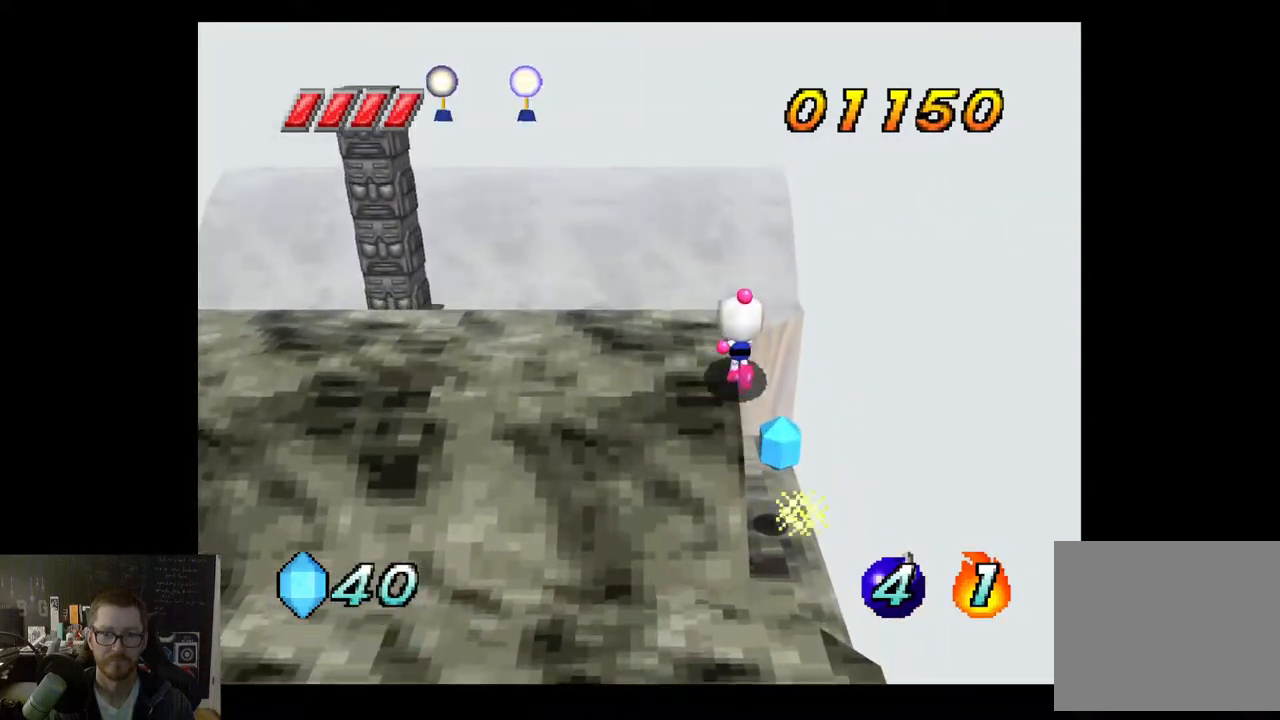
{"buttons": [], "left_stick": "center", "right_stick": "center", "events": [[100, "left_stick", "down"], [300, "left_stick", "center"]]}
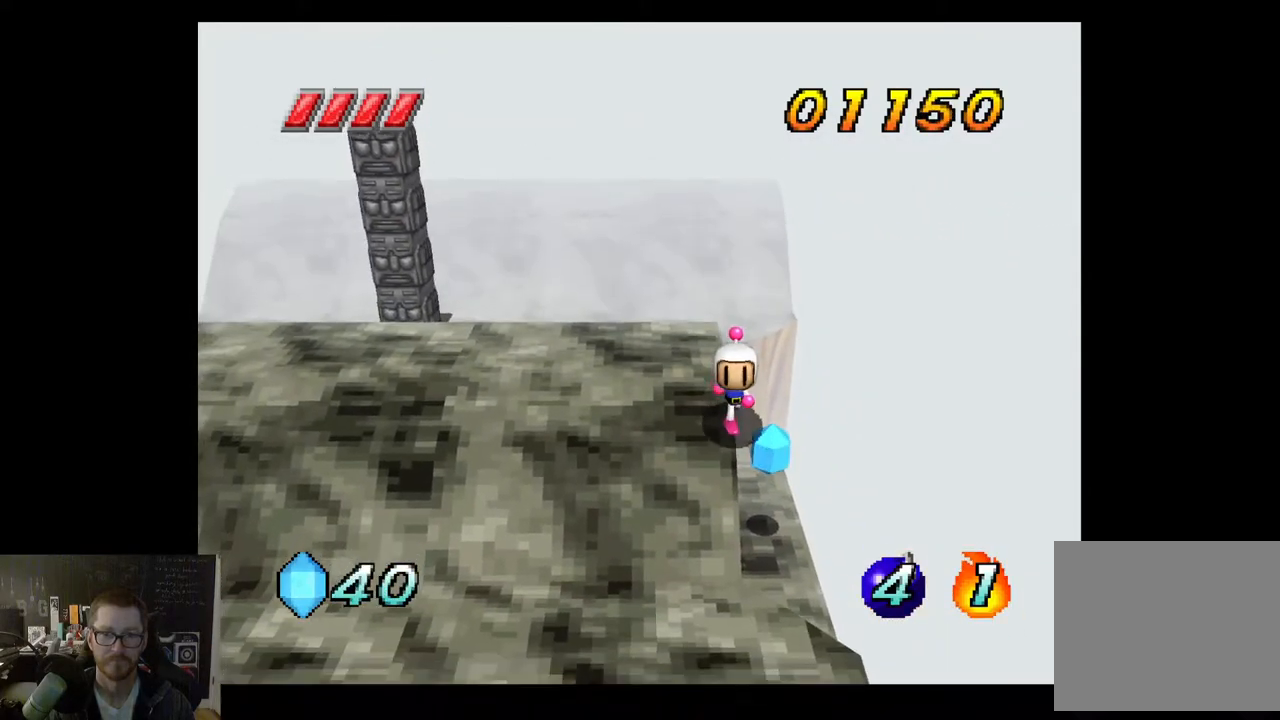
{"buttons": [], "left_stick": "center", "right_stick": "center", "events": [[50, "left_stick", "right"], [183, "left_stick", "center"]]}